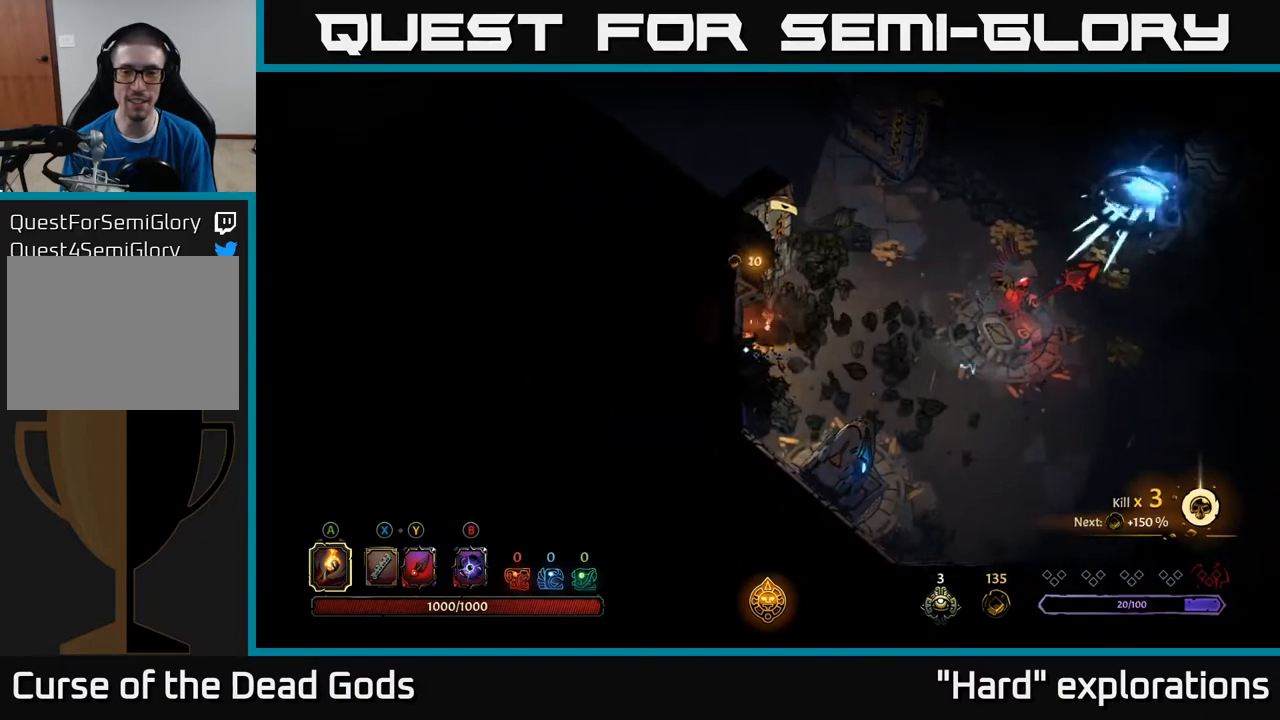
Gameplay with a controller (Xbox layout); each line is a JSON object with the inputs held at the frame after it. "events" lists button and stick changes between this image and that frame as [ms after this image, input, new state], when the widget could be followed in between.
{"buttons": [], "left_stick": "up", "right_stick": "center", "events": [[150, "left_stick", "right"], [317, "left_stick", "up-right"], [417, "left_stick", "up"]]}
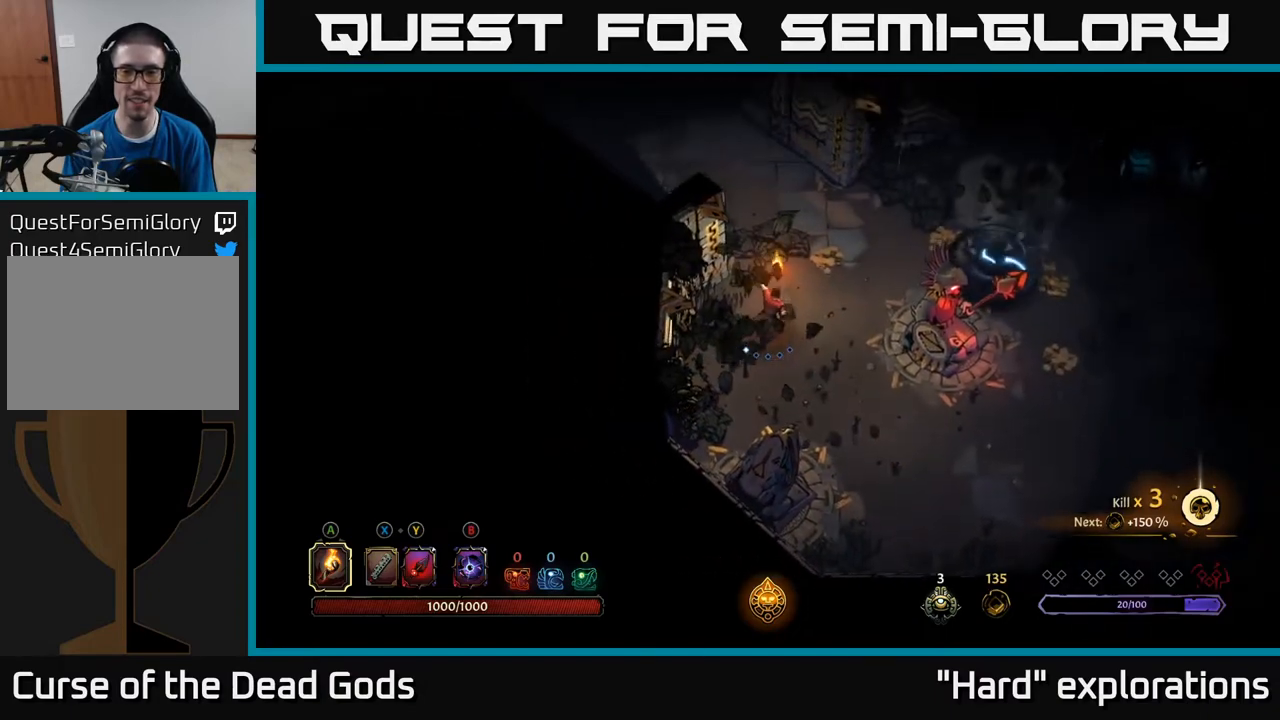
{"buttons": [], "left_stick": "up-right", "right_stick": "center", "events": [[233, "left_stick", "up-right"]]}
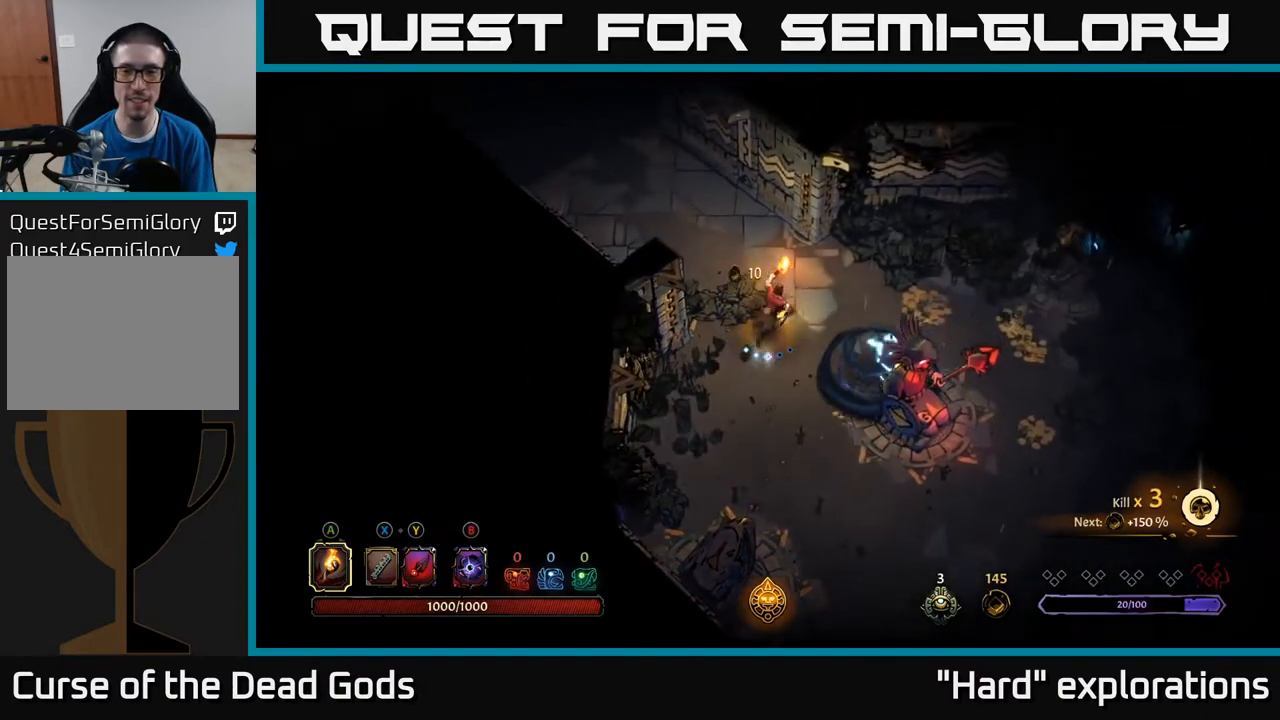
{"buttons": ["R2"], "left_stick": "right", "right_stick": "center", "events": [[233, "left_stick", "right"], [483, "R2", "down"]]}
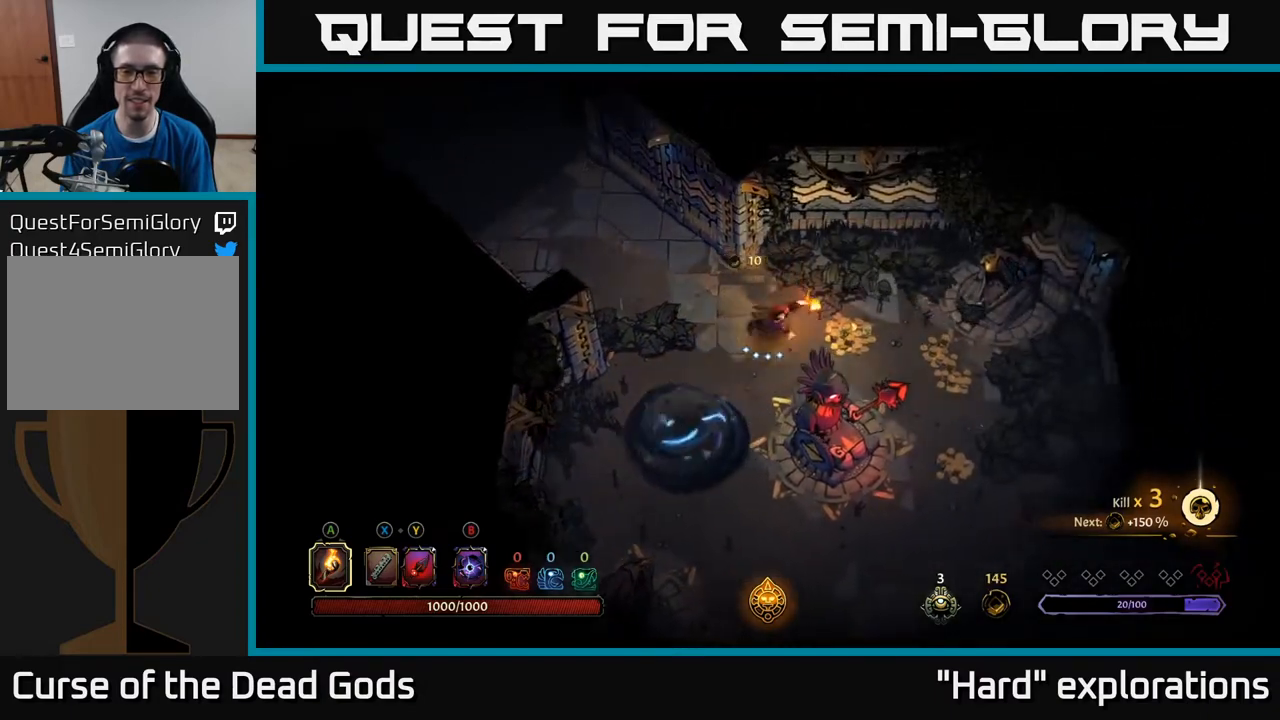
{"buttons": [], "left_stick": "down", "right_stick": "center", "events": [[150, "R2", "up"], [300, "left_stick", "down"]]}
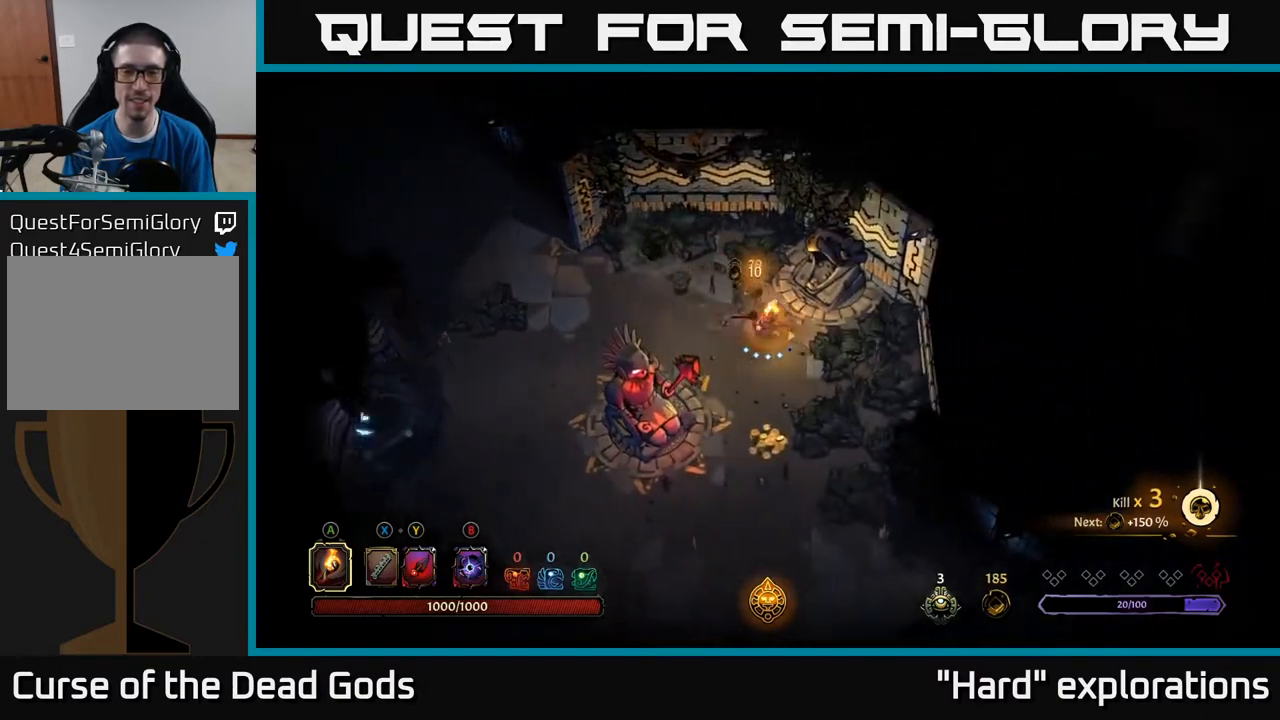
{"buttons": [], "left_stick": "down", "right_stick": "center", "events": []}
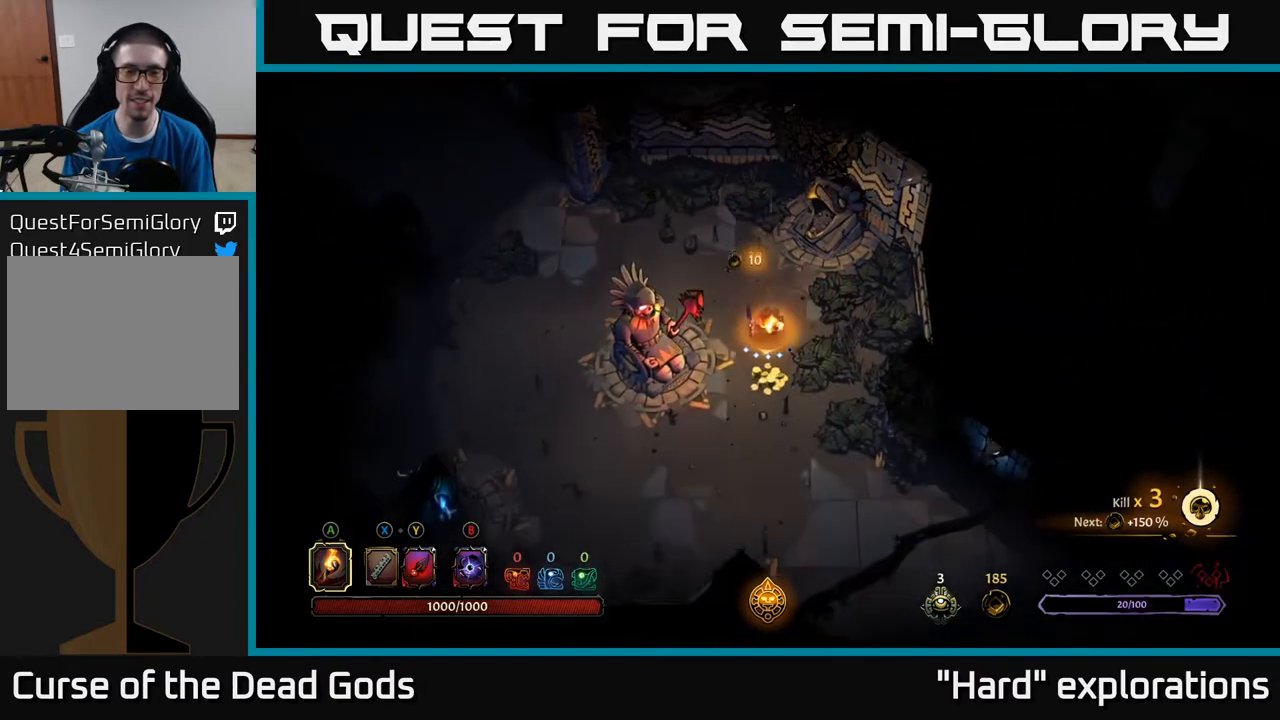
{"buttons": [], "left_stick": "up-left", "right_stick": "center", "events": [[183, "left_stick", "left"], [283, "left_stick", "up-left"]]}
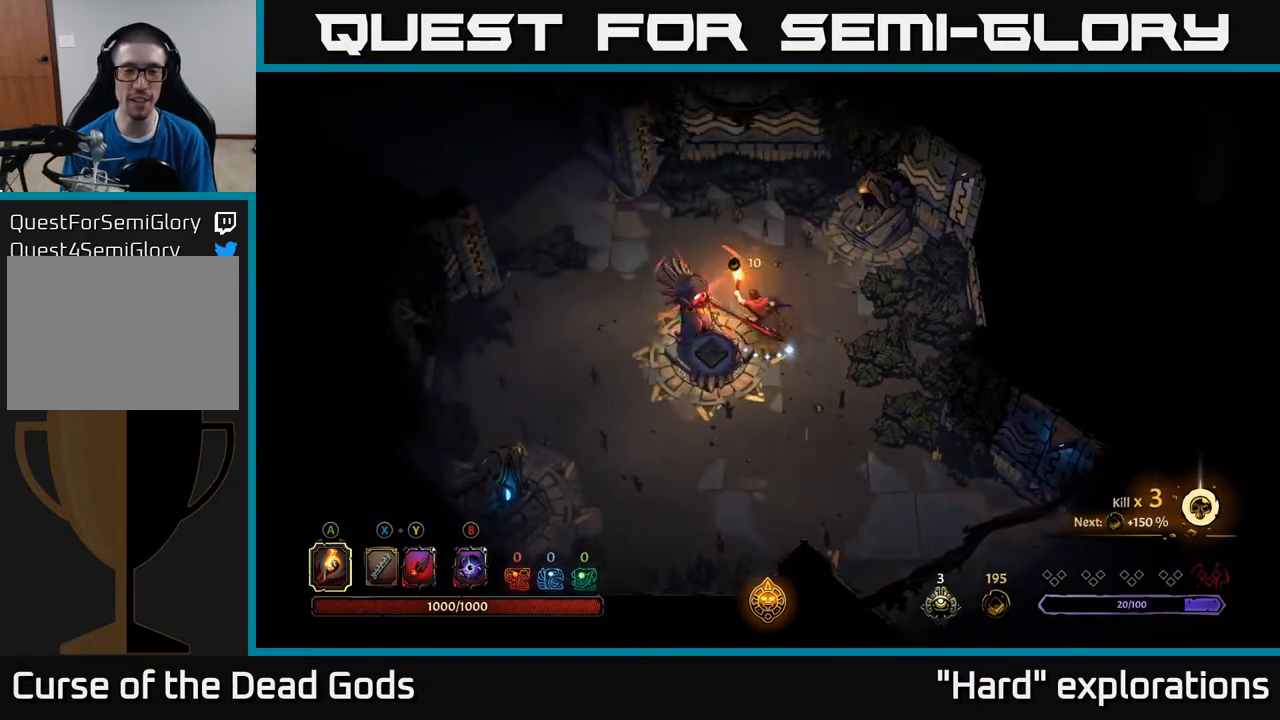
{"buttons": [], "left_stick": "left", "right_stick": "center", "events": [[183, "R2", "down"], [400, "R2", "up"], [500, "left_stick", "left"]]}
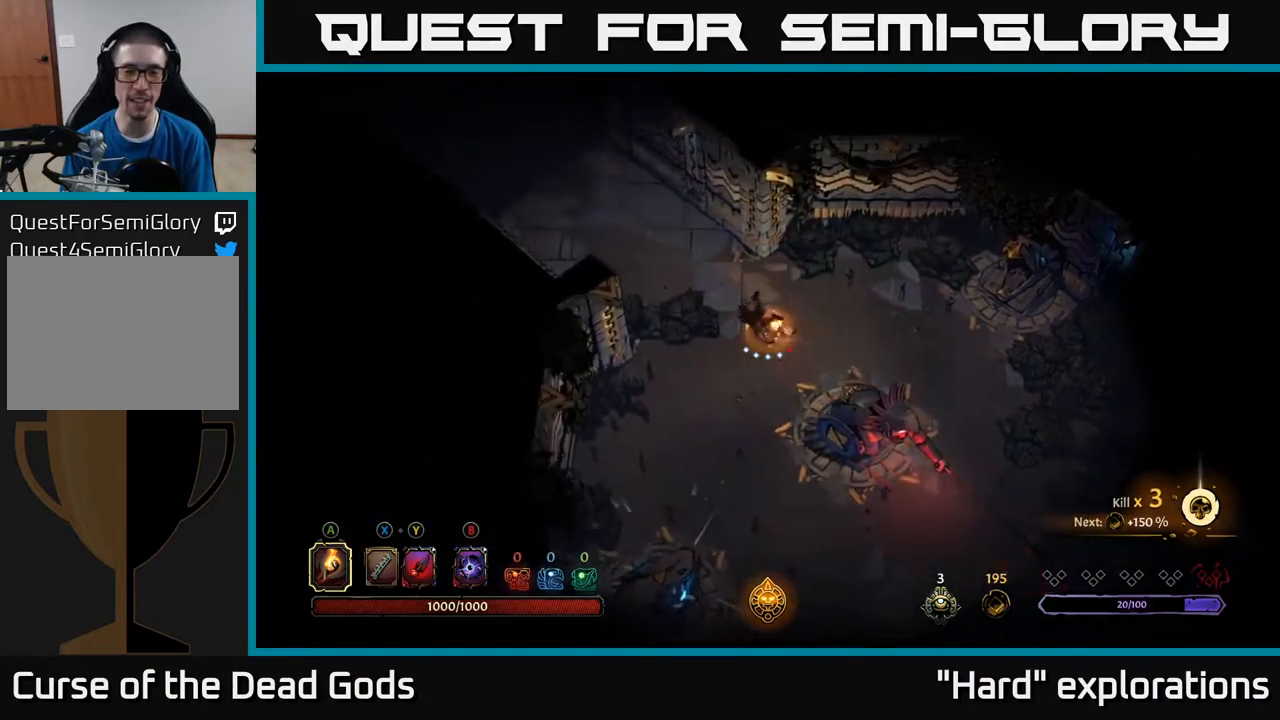
{"buttons": [], "left_stick": "up-left", "right_stick": "center", "events": [[267, "left_stick", "up-left"]]}
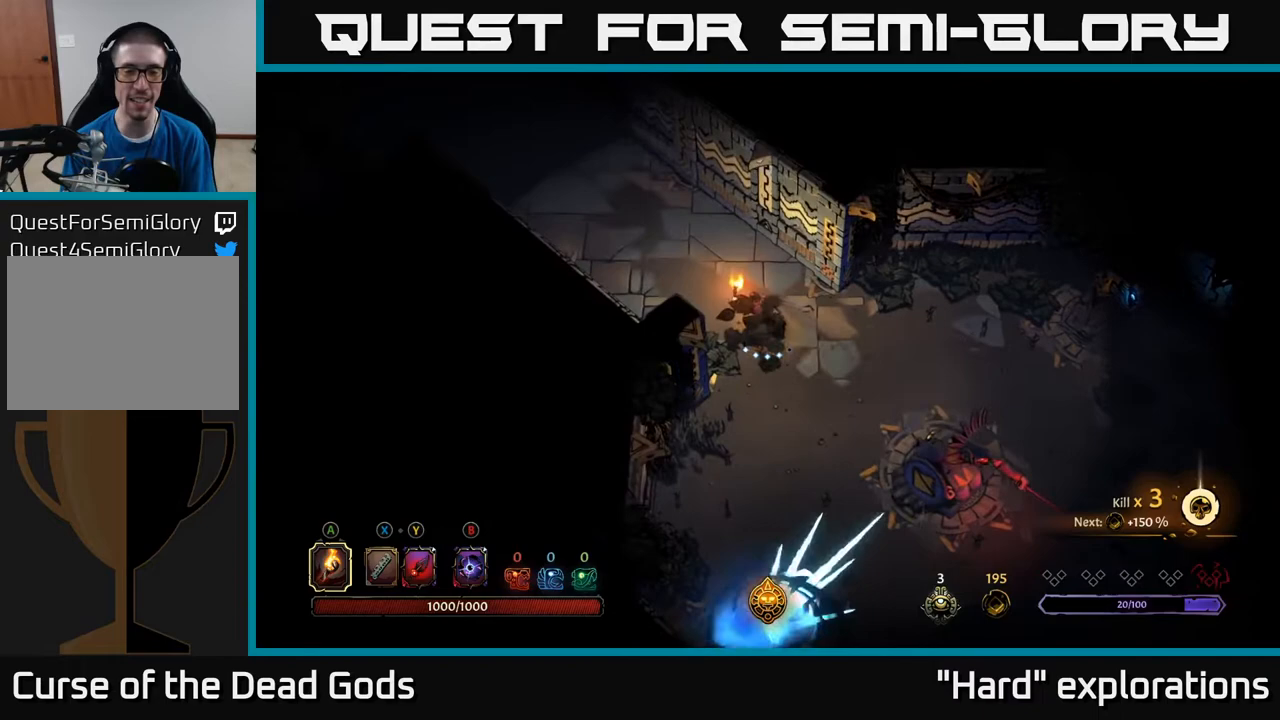
{"buttons": [], "left_stick": "up-left", "right_stick": "center", "events": []}
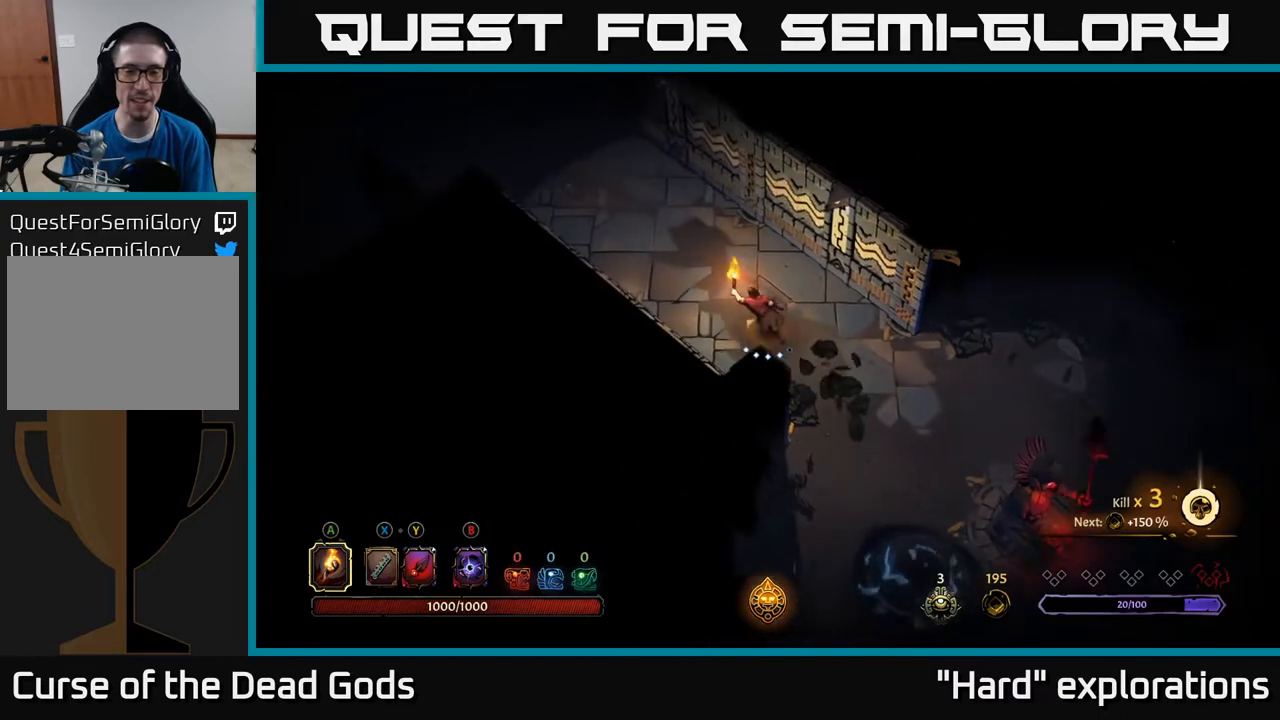
{"buttons": [], "left_stick": "up-left", "right_stick": "center", "events": []}
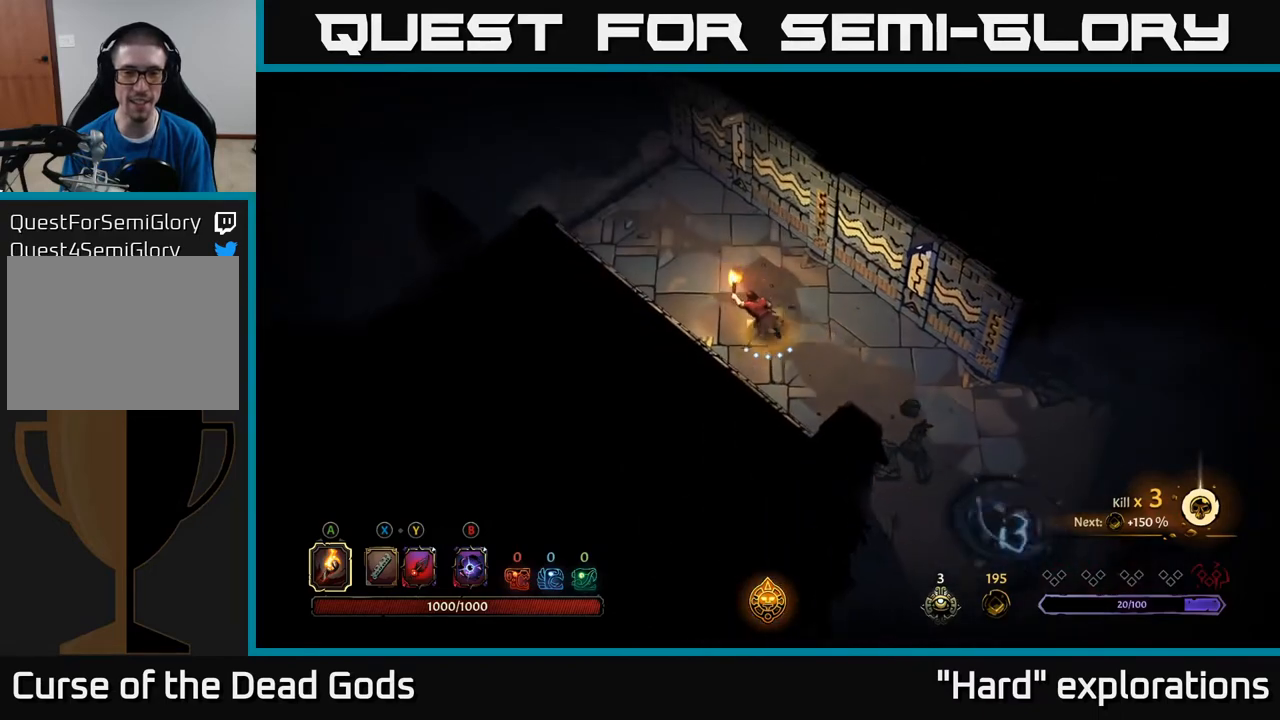
{"buttons": [], "left_stick": "up-left", "right_stick": "center", "events": []}
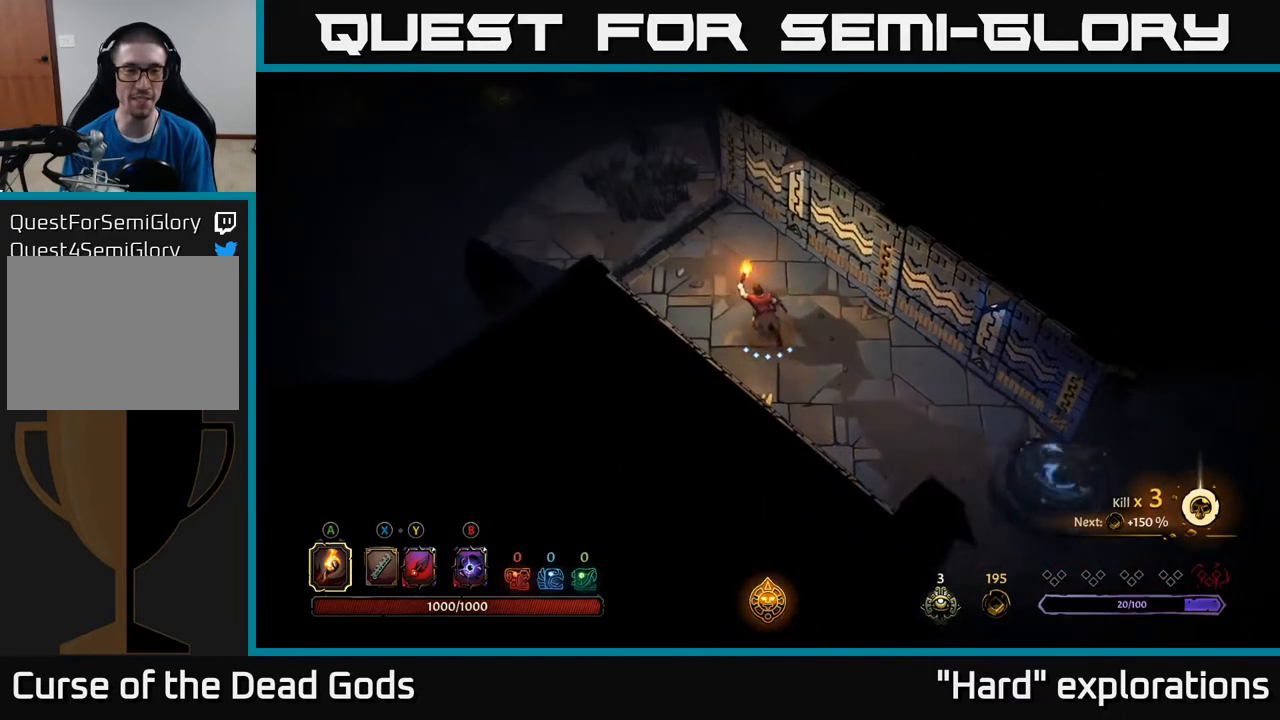
{"buttons": [], "left_stick": "up-left", "right_stick": "center", "events": []}
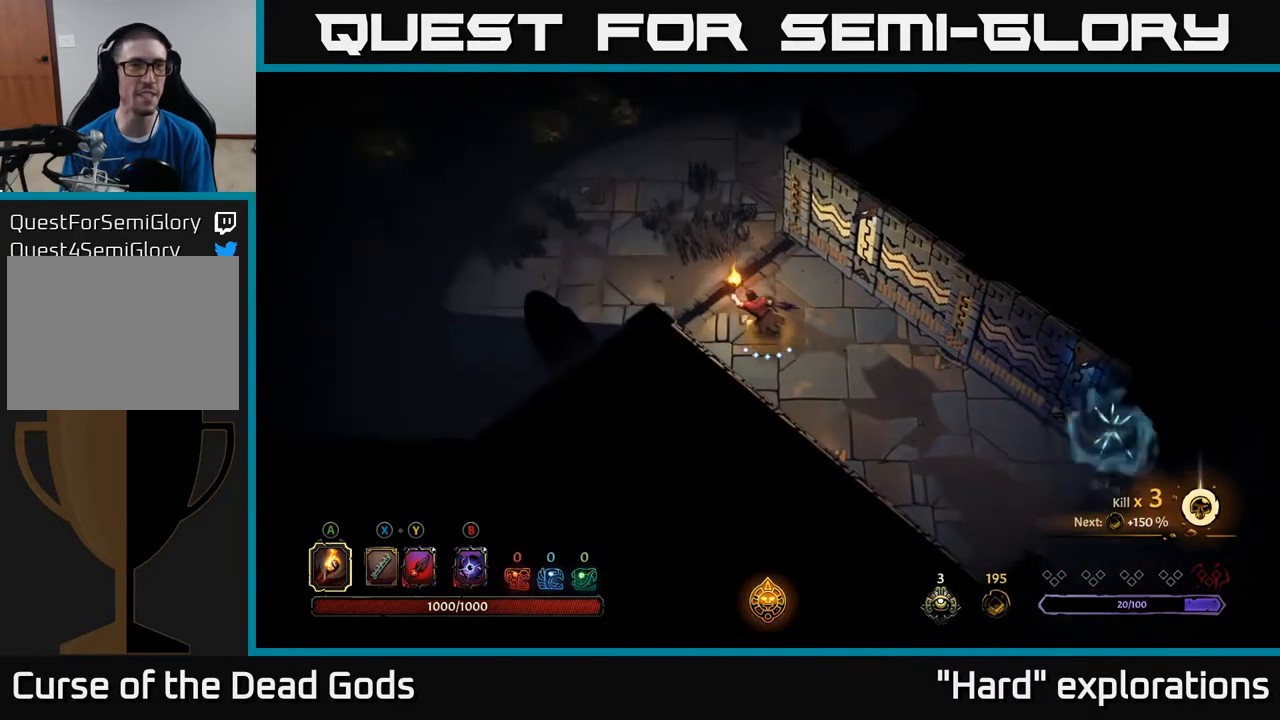
{"buttons": [], "left_stick": "up-left", "right_stick": "center", "events": []}
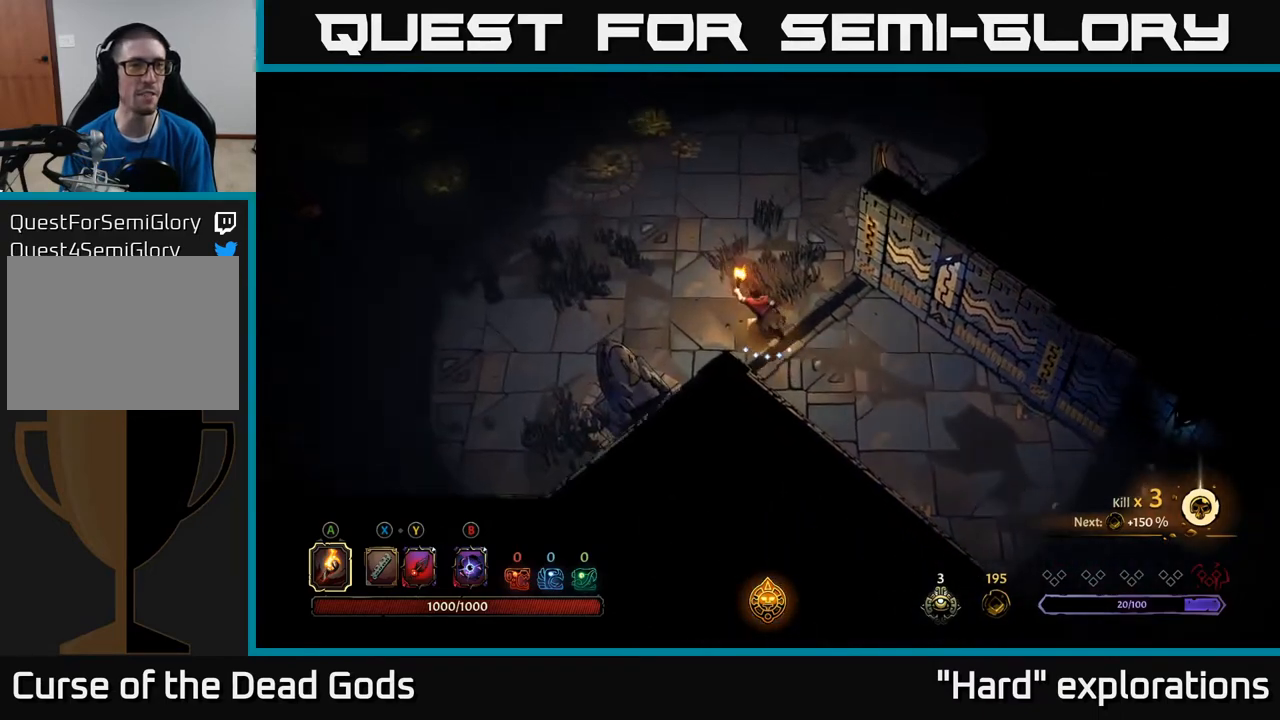
{"buttons": [], "left_stick": "up-left", "right_stick": "center", "events": []}
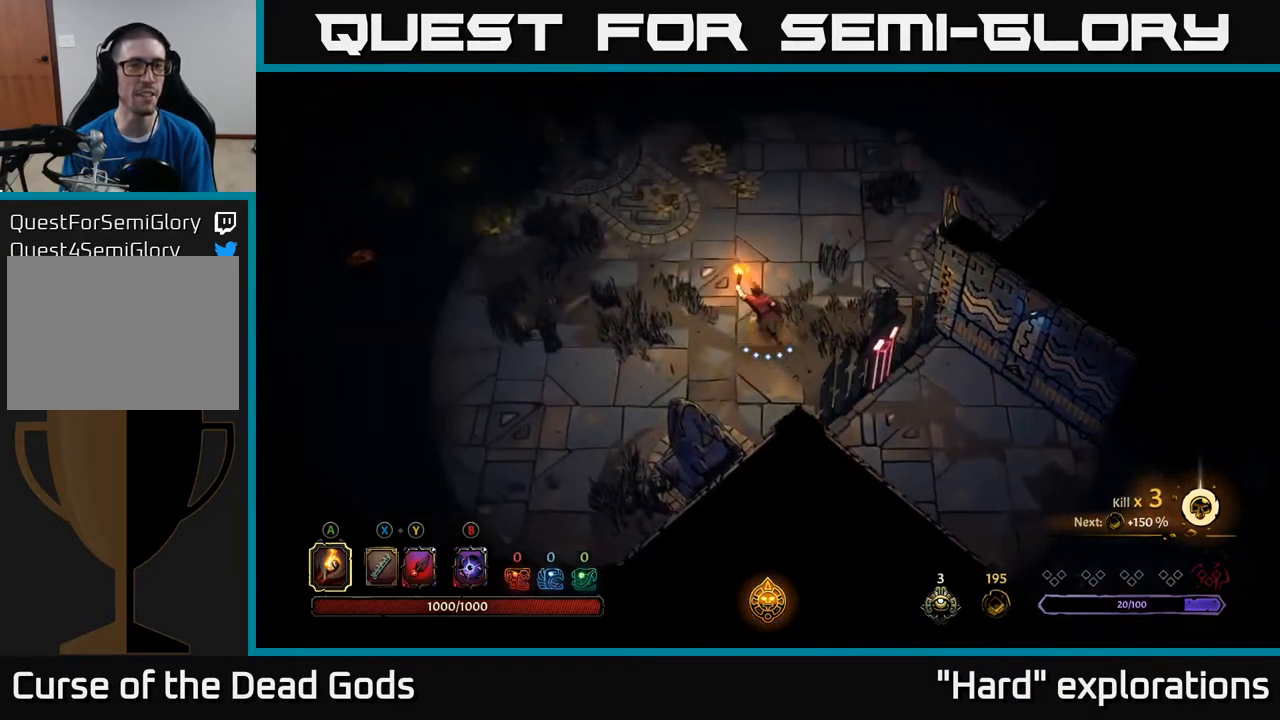
{"buttons": [], "left_stick": "up-left", "right_stick": "center", "events": []}
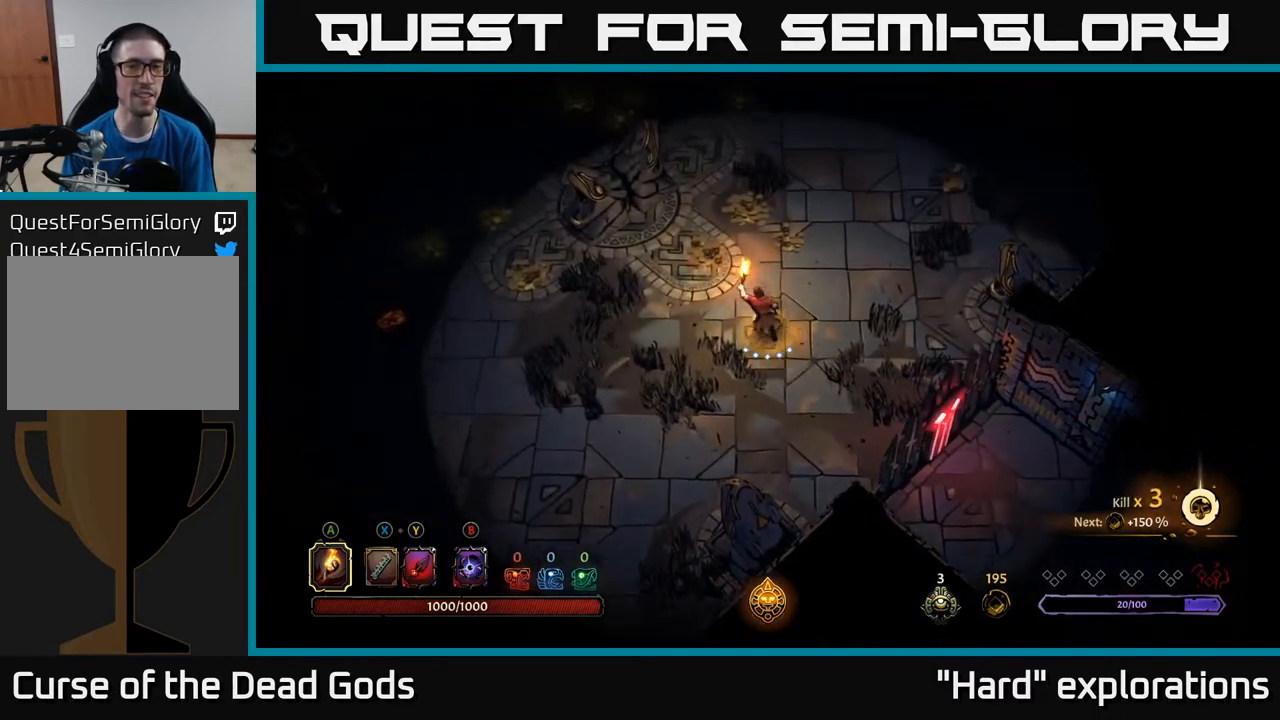
{"buttons": [], "left_stick": "up", "right_stick": "center", "events": [[150, "left_stick", "up"]]}
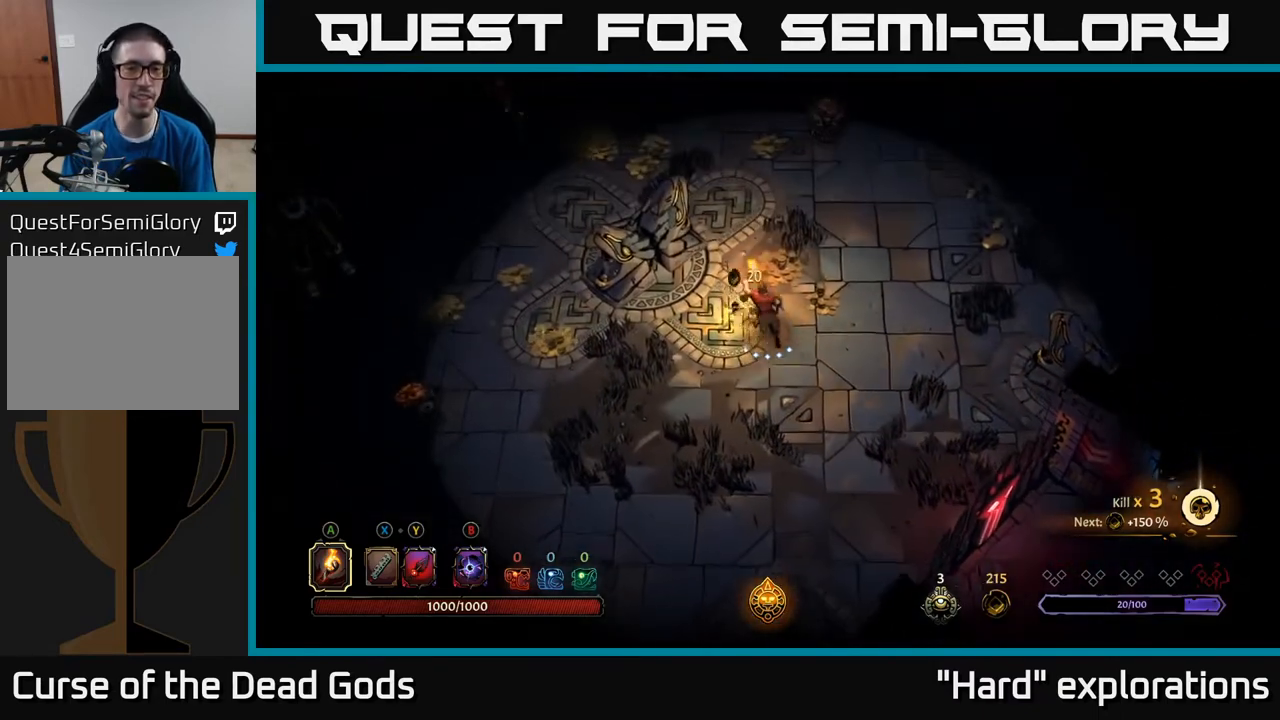
{"buttons": [], "left_stick": "down-left", "right_stick": "center", "events": [[150, "left_stick", "up-right"], [300, "left_stick", "down-left"]]}
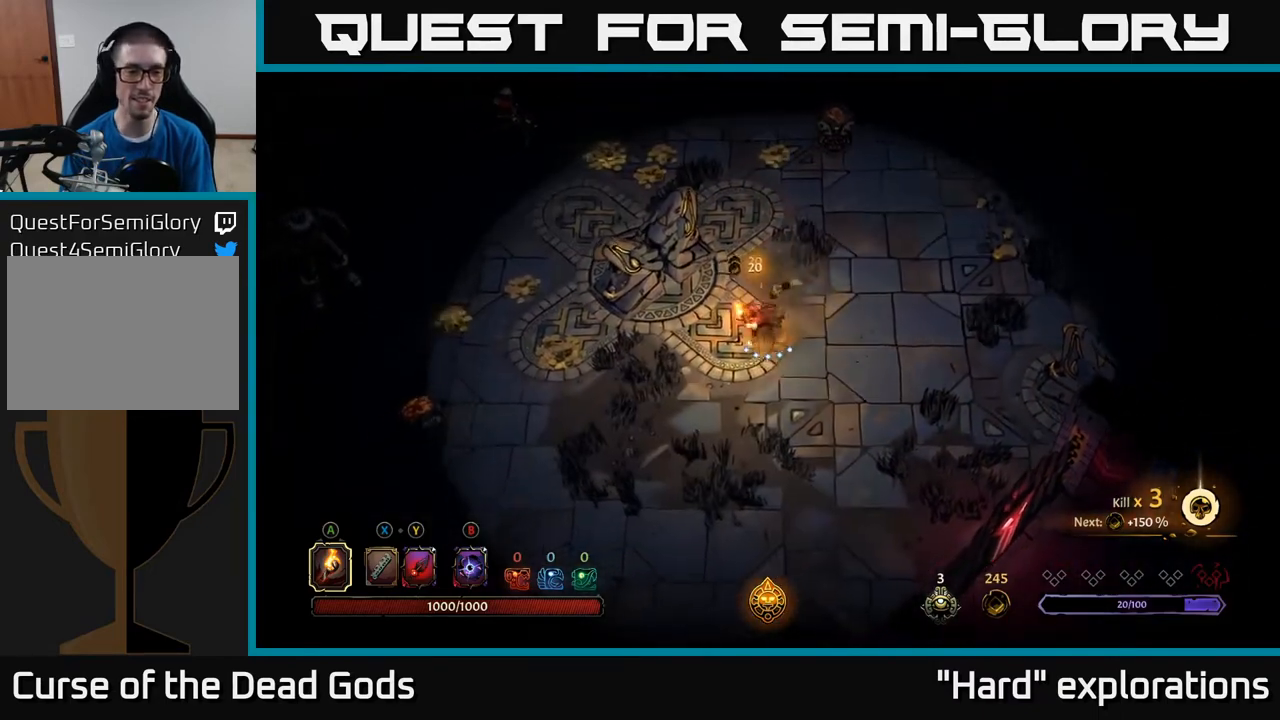
{"buttons": [], "left_stick": "left", "right_stick": "center", "events": [[83, "left_stick", "left"]]}
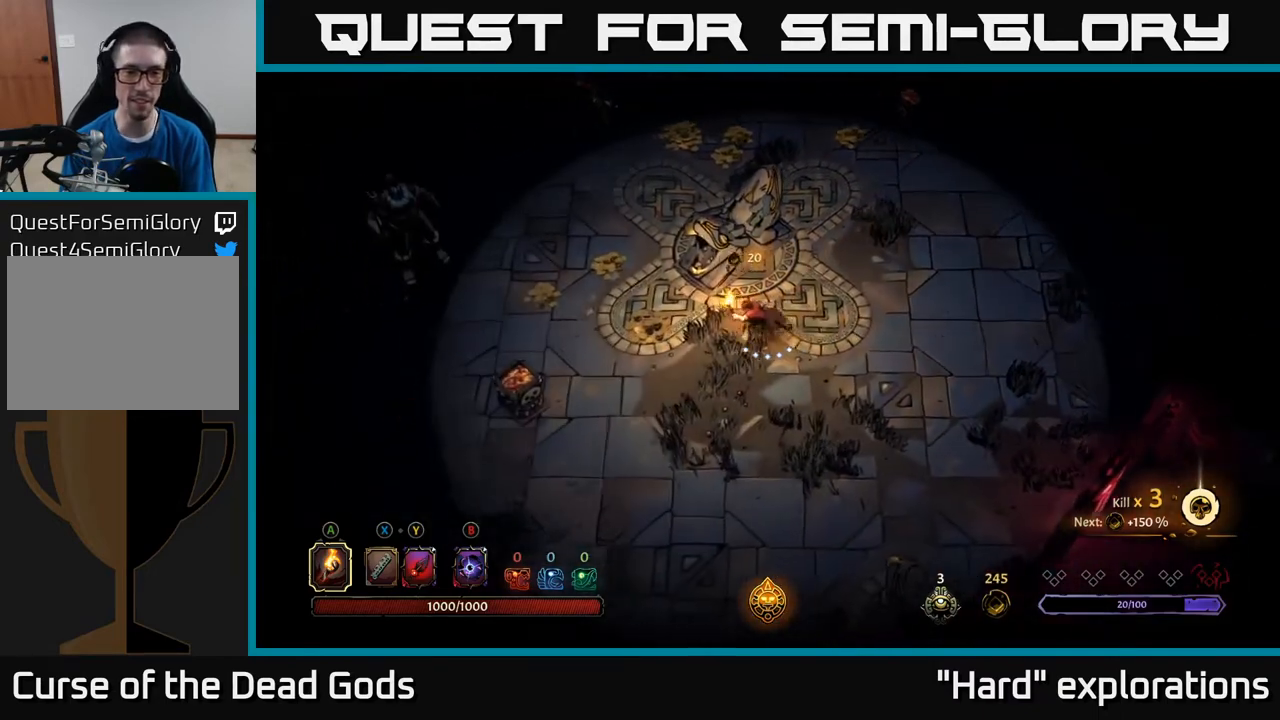
{"buttons": [], "left_stick": "left", "right_stick": "center", "events": [[367, "R2", "down"], [500, "R2", "up"]]}
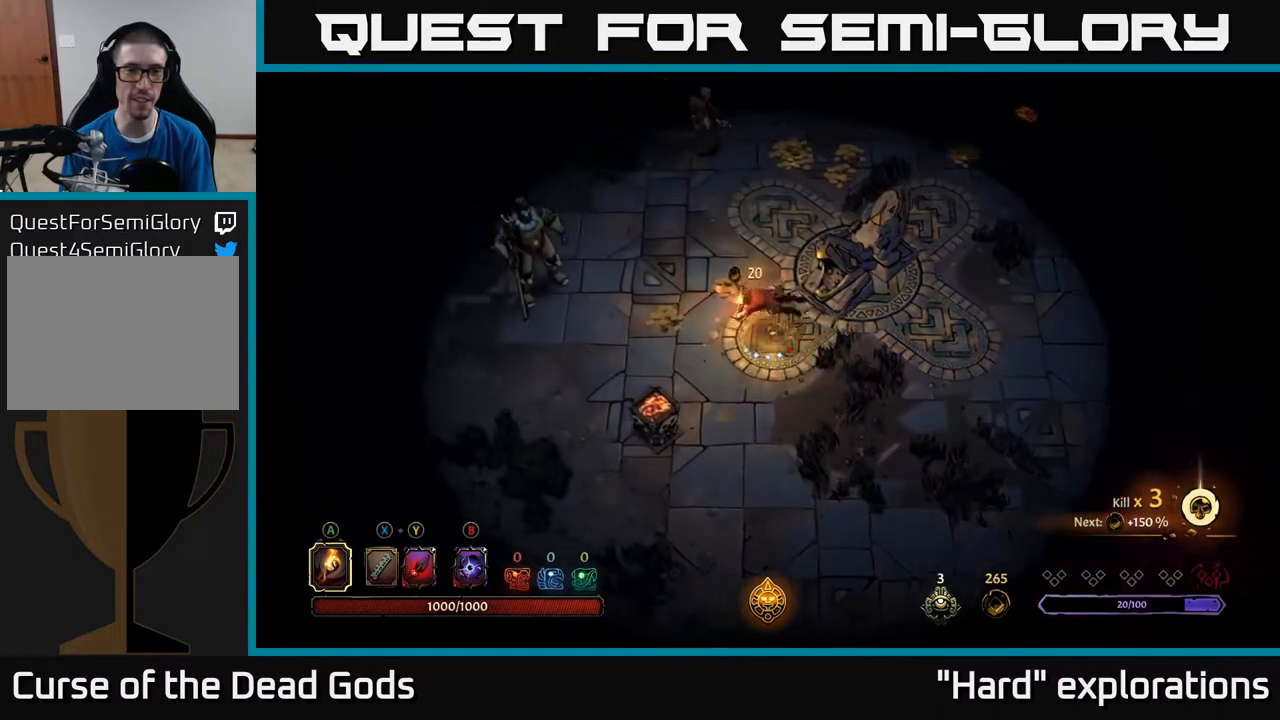
{"buttons": ["Y"], "left_stick": "left", "right_stick": "center", "events": [[317, "Y", "down"]]}
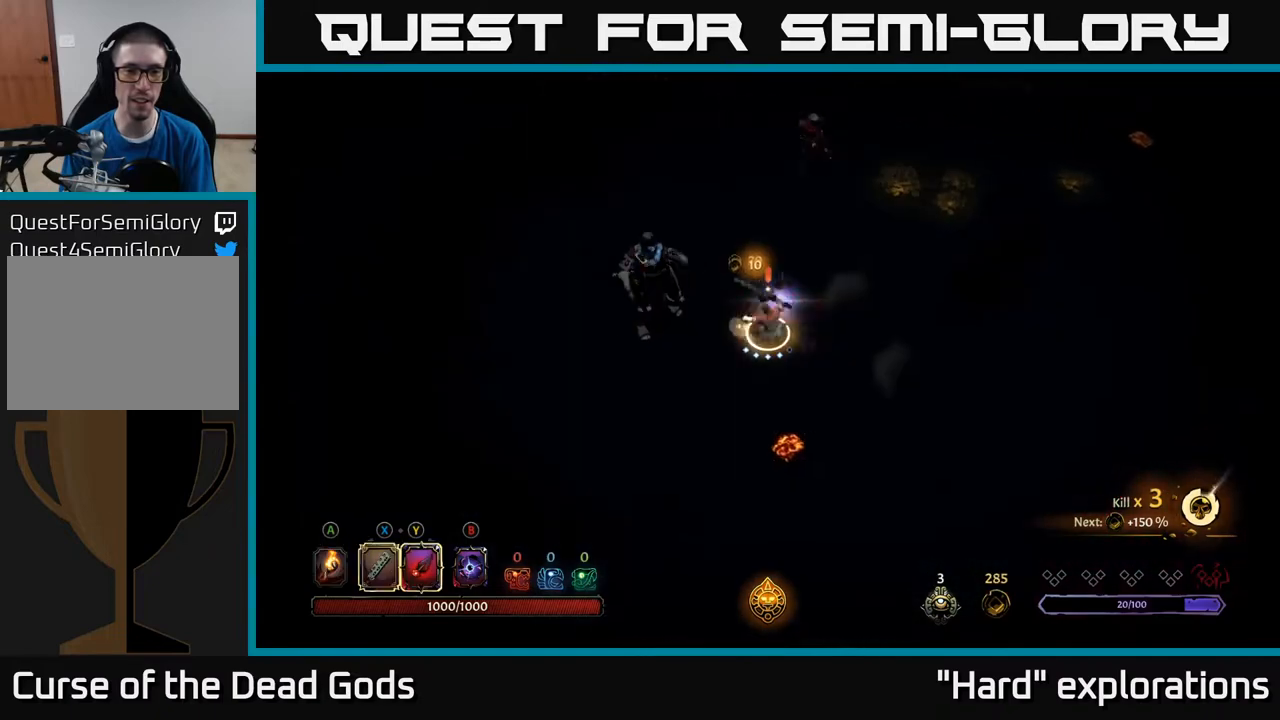
{"buttons": ["Y"], "left_stick": "left", "right_stick": "center", "events": []}
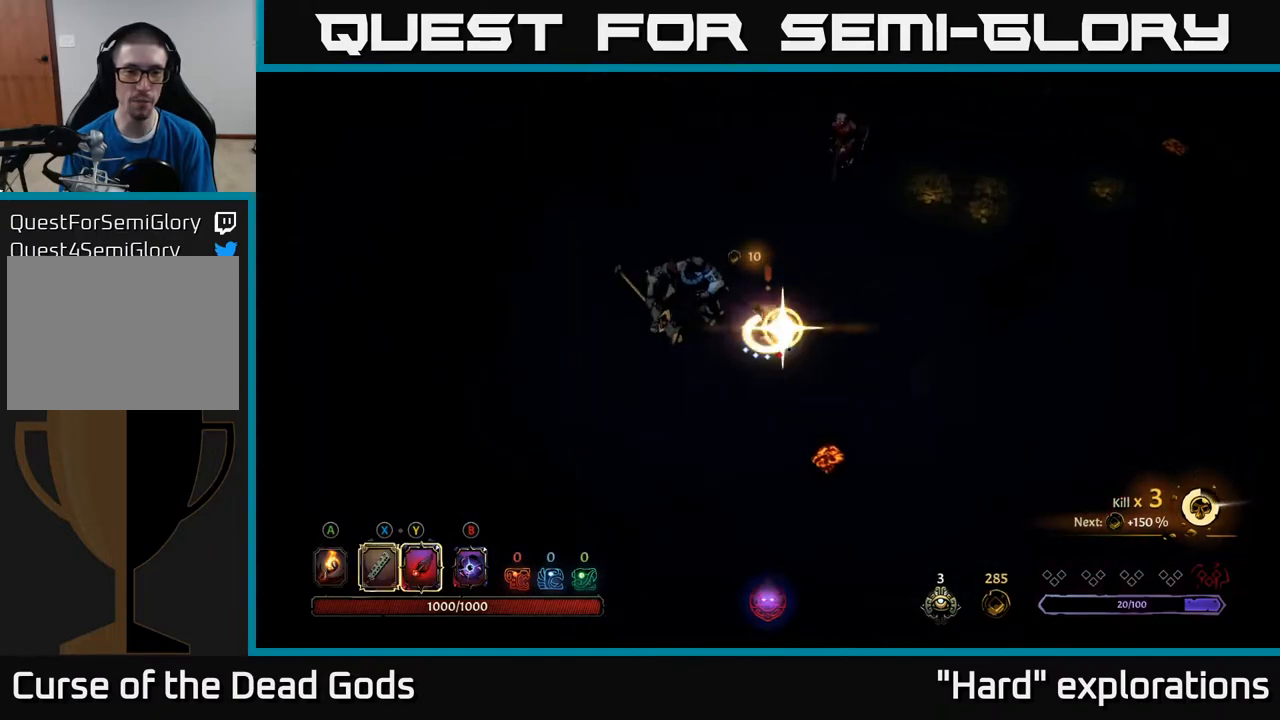
{"buttons": [], "left_stick": "center", "right_stick": "center", "events": [[150, "Y", "up"], [450, "left_stick", "center"]]}
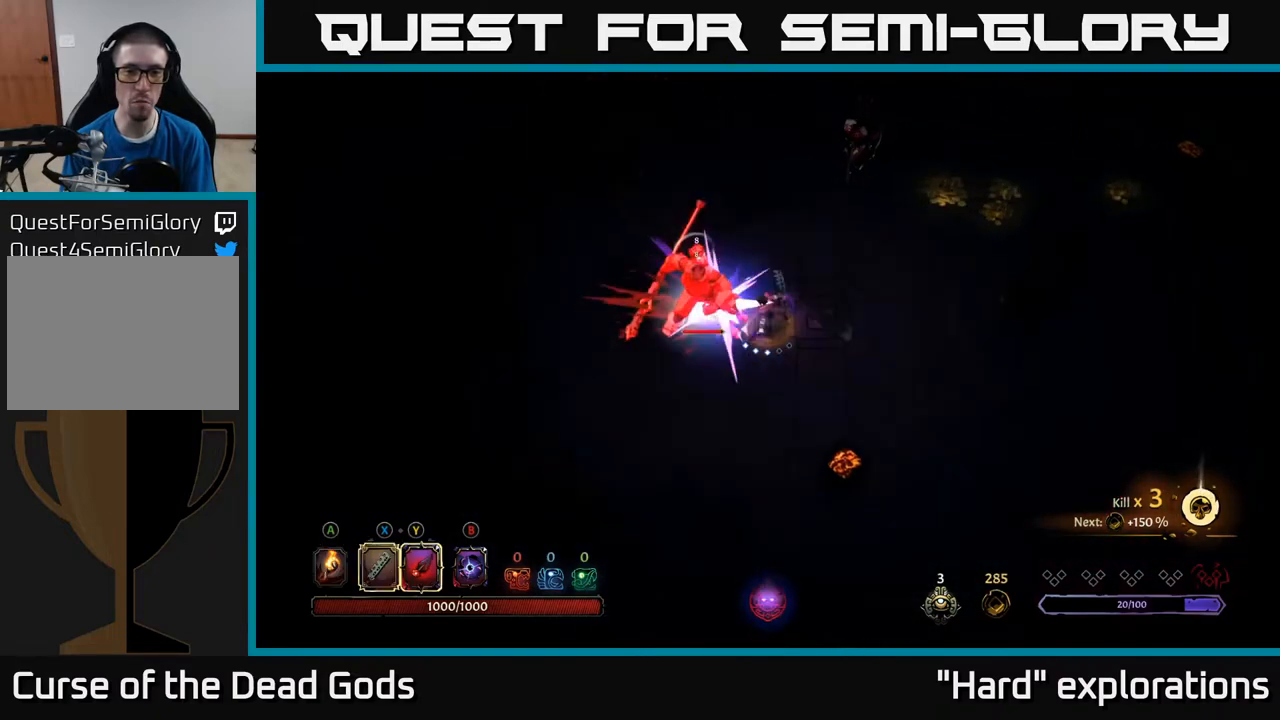
{"buttons": [], "left_stick": "center", "right_stick": "center", "events": []}
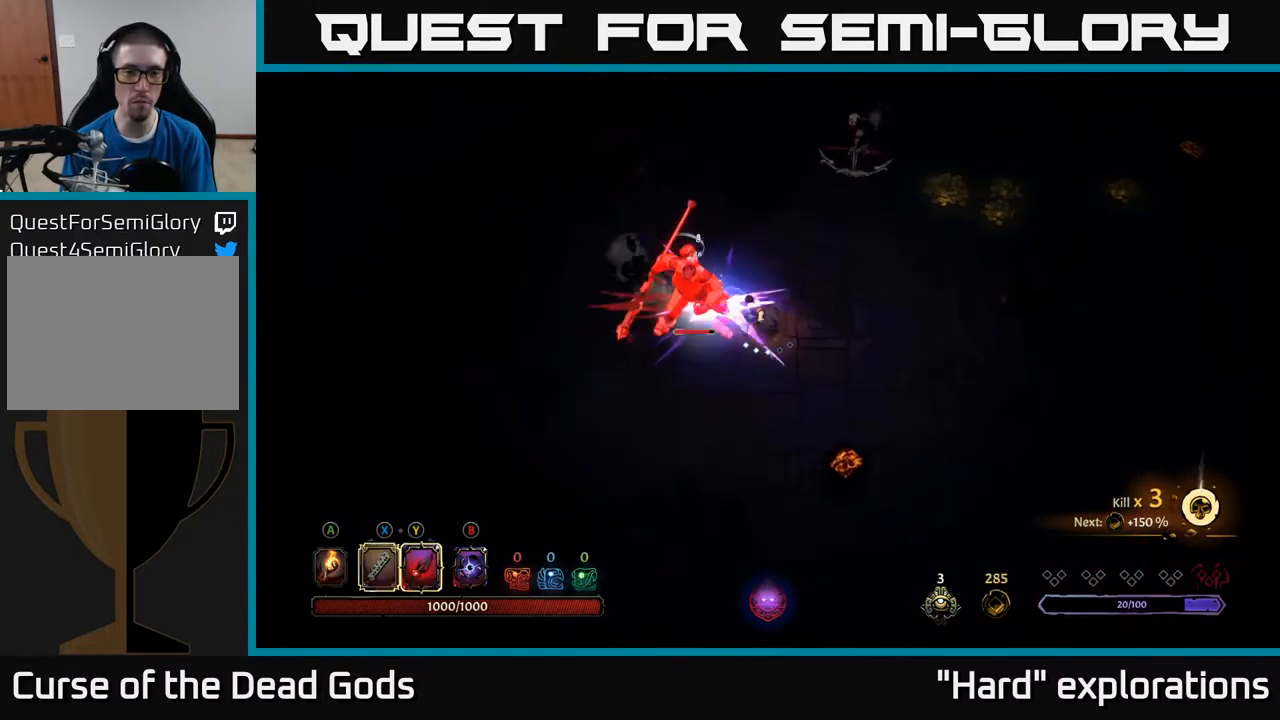
{"buttons": ["X"], "left_stick": "center", "right_stick": "center", "events": [[67, "X", "down"], [183, "X", "up"], [217, "left_stick", "left"], [400, "X", "down"], [500, "left_stick", "center"]]}
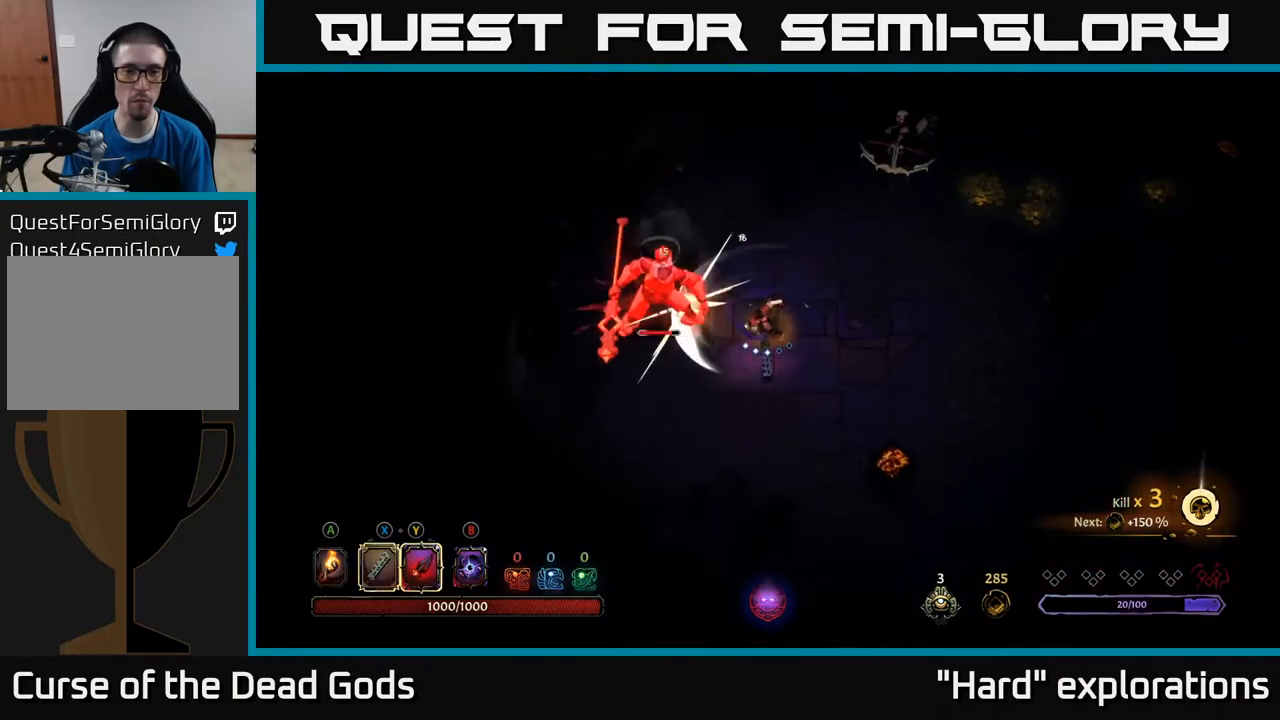
{"buttons": [], "left_stick": "center", "right_stick": "center", "events": [[17, "X", "up"], [117, "X", "down"], [267, "X", "up"]]}
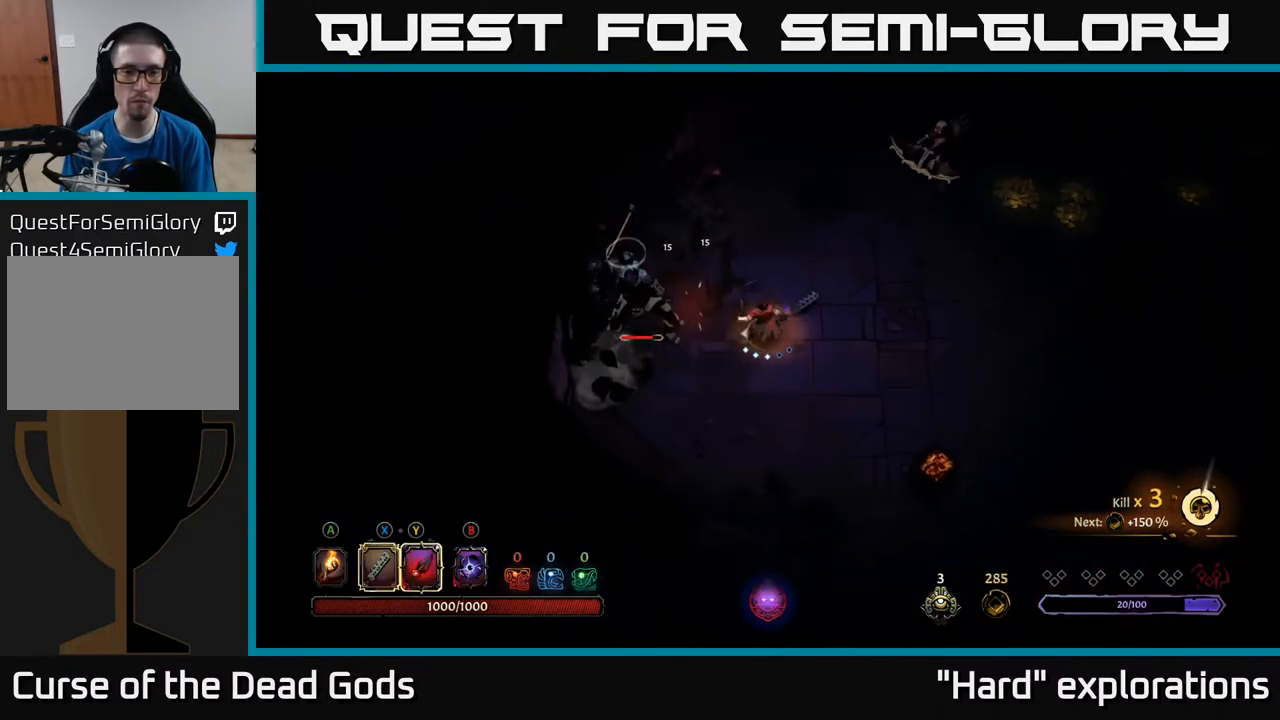
{"buttons": [], "left_stick": "center", "right_stick": "center", "events": [[50, "X", "down"], [167, "X", "up"]]}
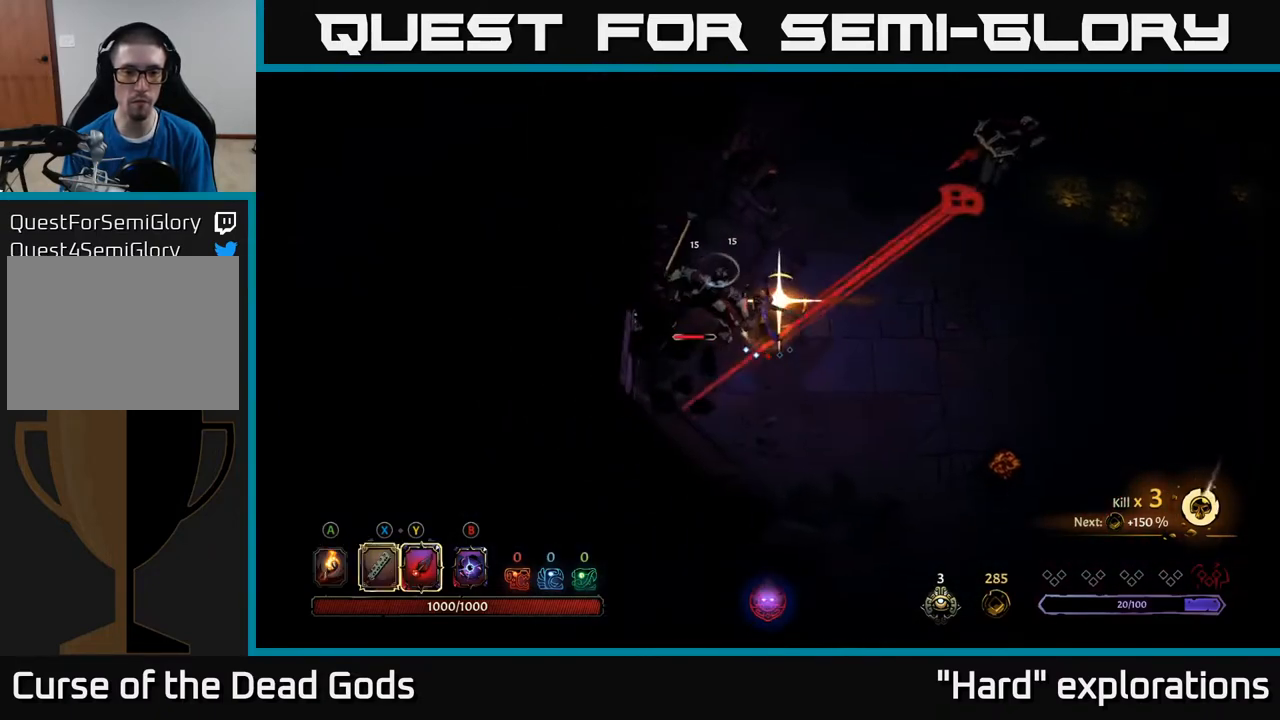
{"buttons": ["R2"], "left_stick": "right", "right_stick": "center", "events": [[350, "left_stick", "right"], [400, "R2", "down"]]}
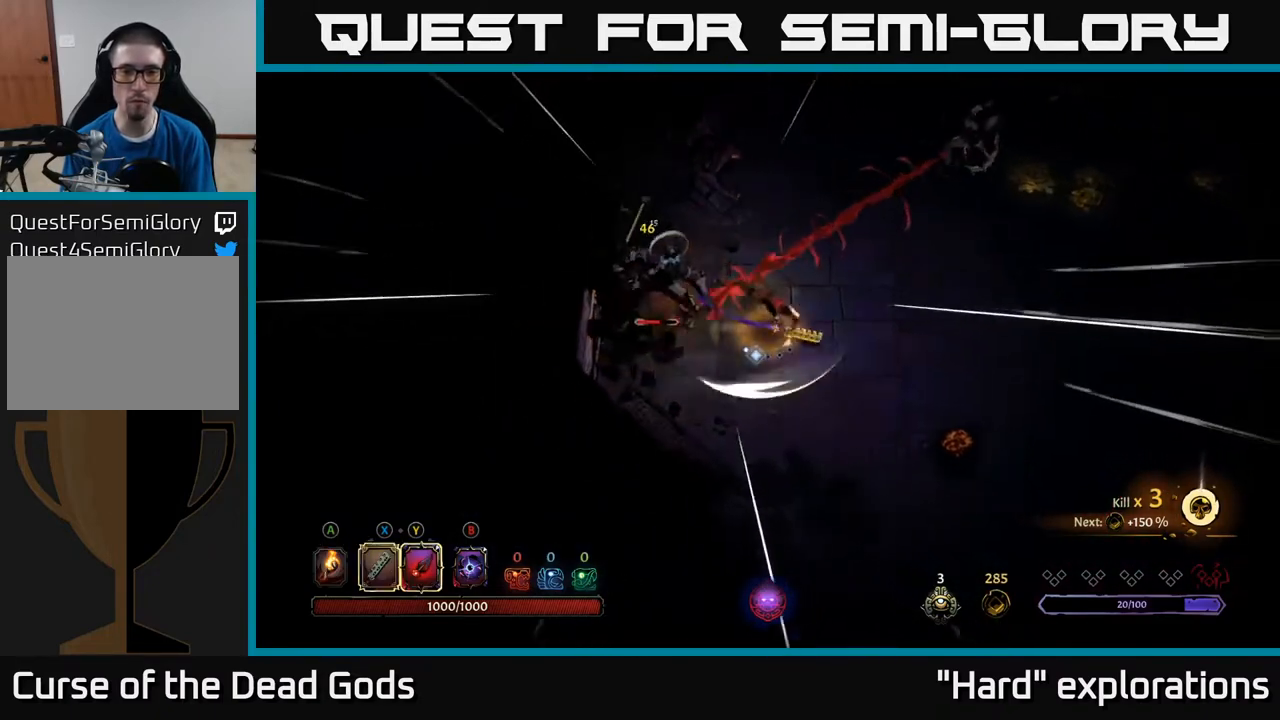
{"buttons": [], "left_stick": "up-right", "right_stick": "center", "events": [[33, "R2", "up"], [83, "R2", "down"], [167, "R2", "up"], [317, "left_stick", "up-right"]]}
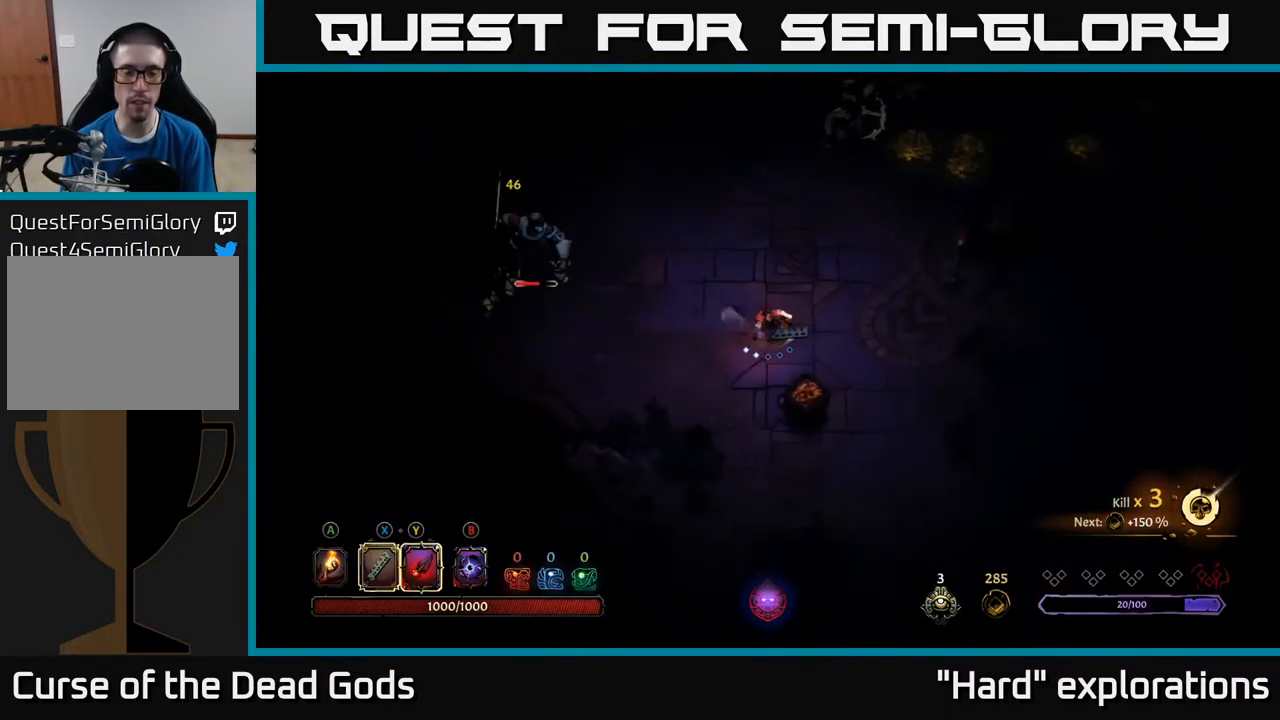
{"buttons": [], "left_stick": "up-right", "right_stick": "center", "events": [[67, "left_stick", "right"], [267, "left_stick", "up-right"]]}
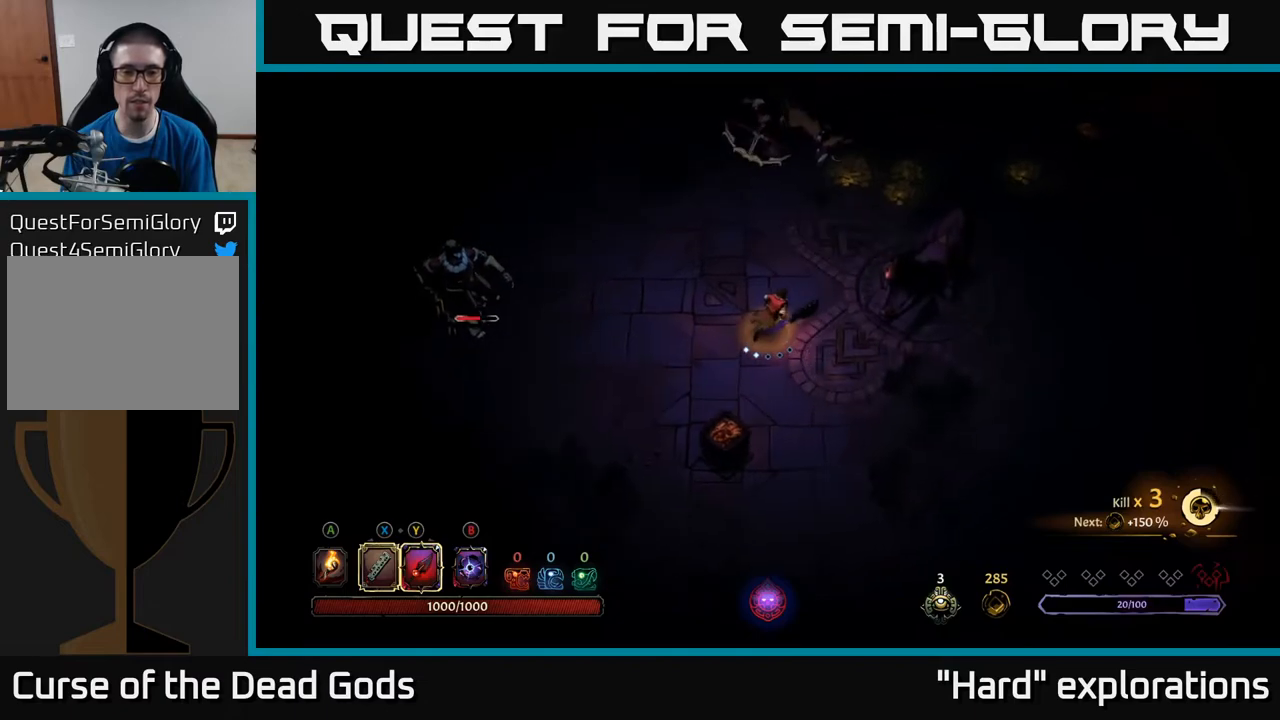
{"buttons": [], "left_stick": "up-right", "right_stick": "center", "events": []}
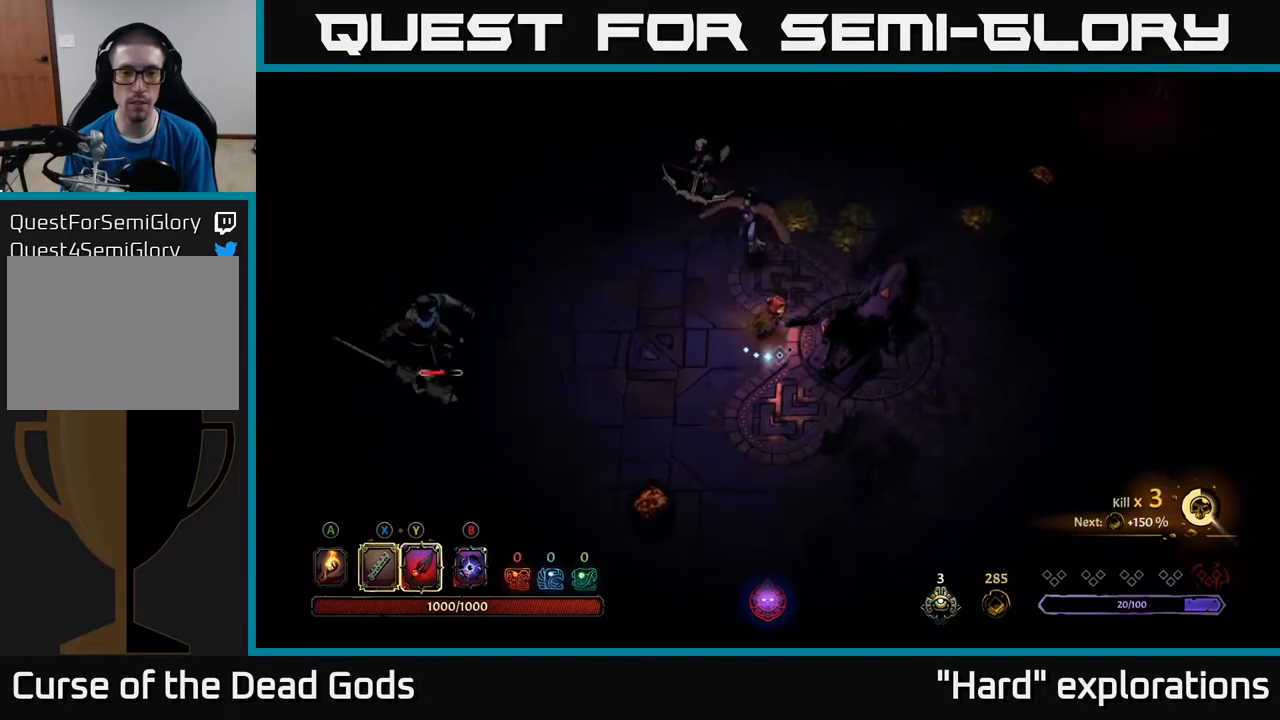
{"buttons": ["Y"], "left_stick": "up", "right_stick": "center", "events": [[300, "Y", "down"], [317, "left_stick", "up"]]}